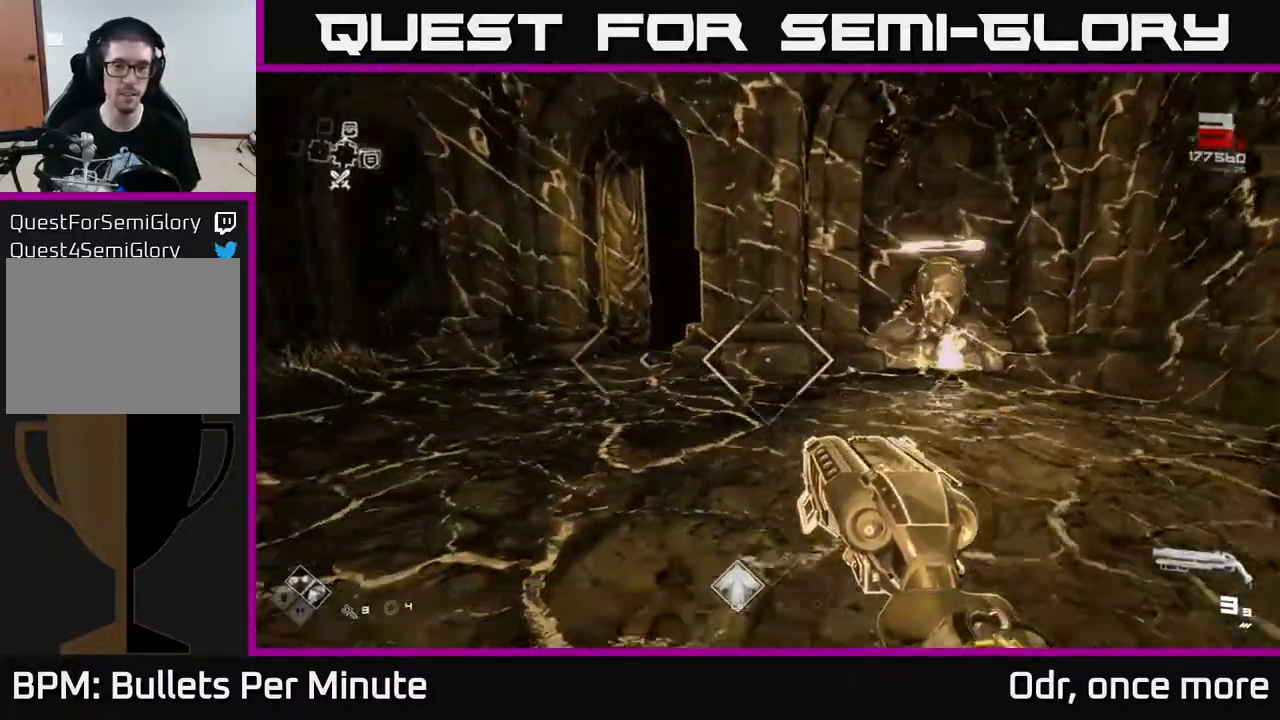
Gameplay with a controller (Xbox layout); each line is a JSON object with the inputs held at the frame after it. "events" lists button and stick changes between this image and that frame as [ms after this image, input, new state], when the widget could be followed in between.
{"buttons": ["L1"], "left_stick": "up", "right_stick": "center", "events": [[17, "left_stick", "up"], [167, "L1", "down"]]}
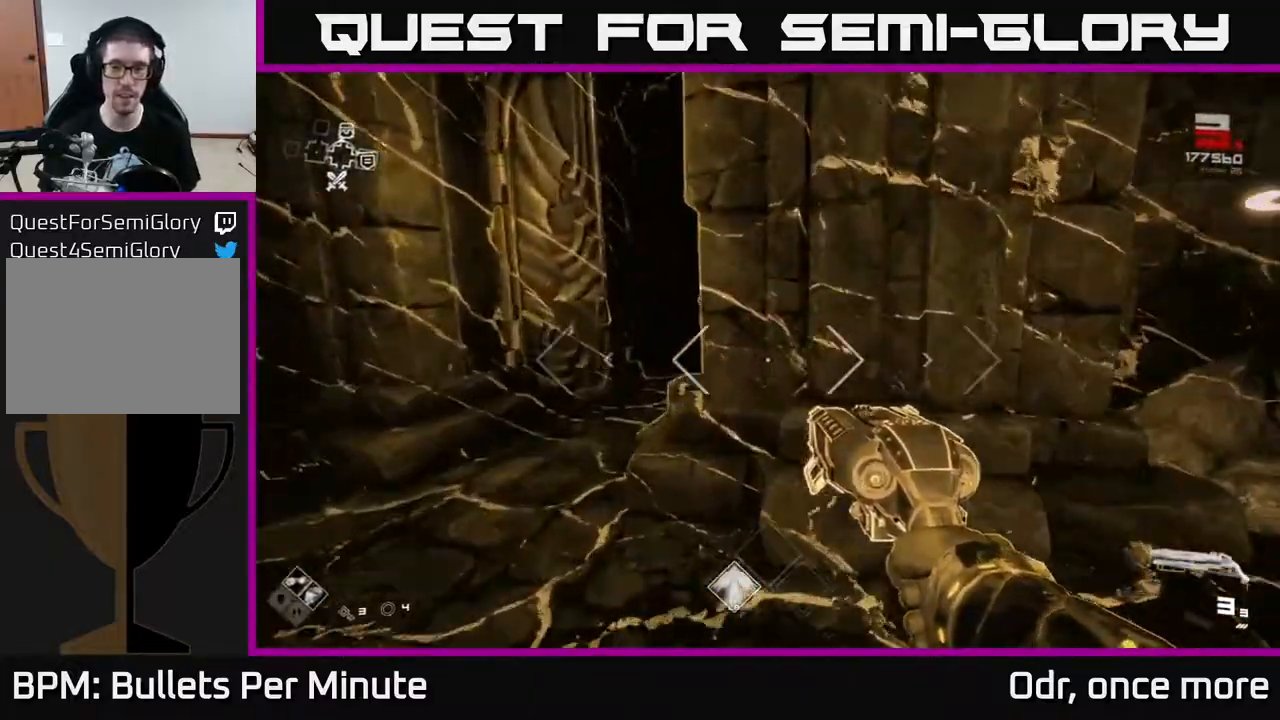
{"buttons": ["L1"], "left_stick": "up", "right_stick": "center", "events": [[33, "left_stick", "up-left"], [67, "L1", "up"], [200, "left_stick", "up"], [250, "L1", "down"]]}
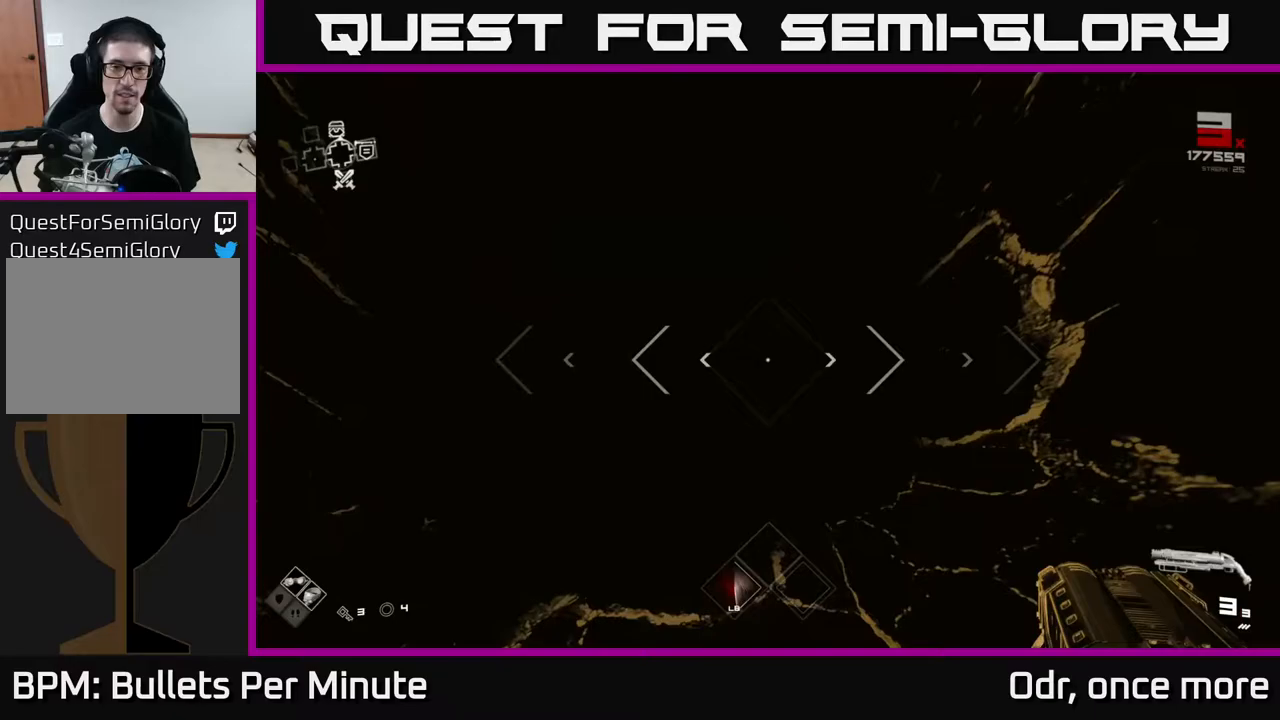
{"buttons": ["L1"], "left_stick": "up", "right_stick": "center", "events": []}
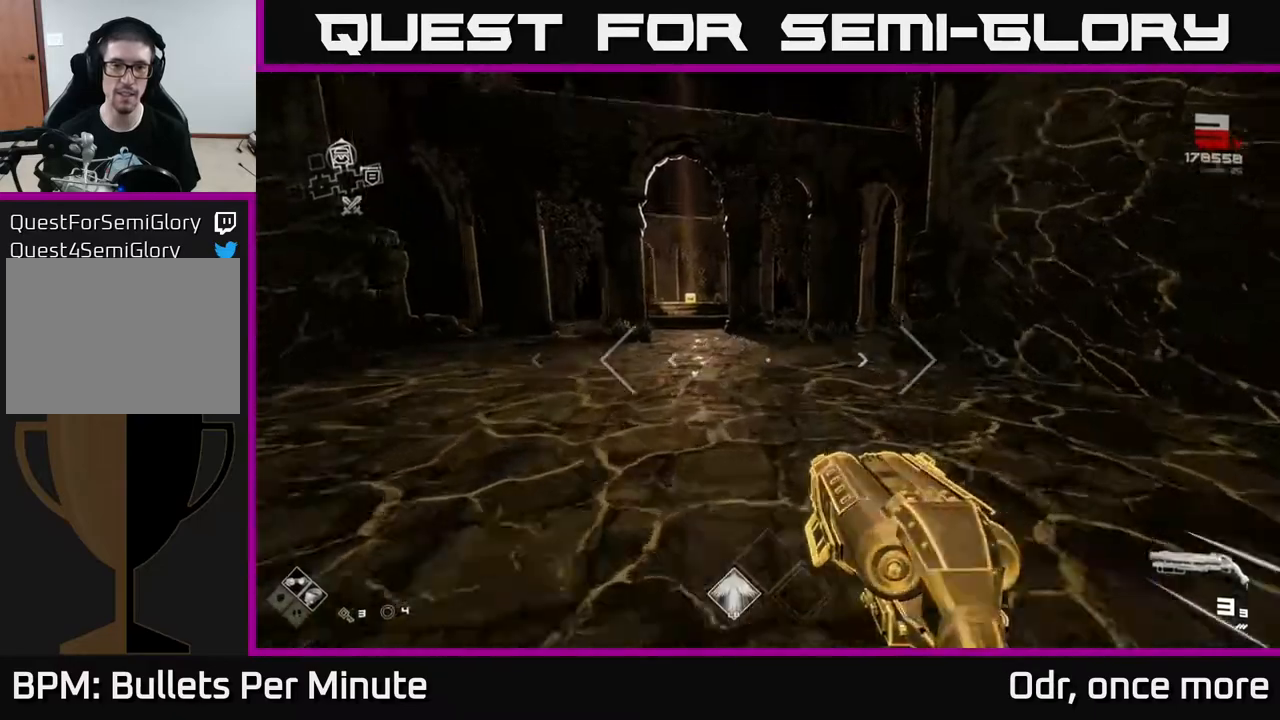
{"buttons": ["L1"], "left_stick": "up", "right_stick": "center", "events": [[50, "right_stick", "left"], [133, "right_stick", "center"]]}
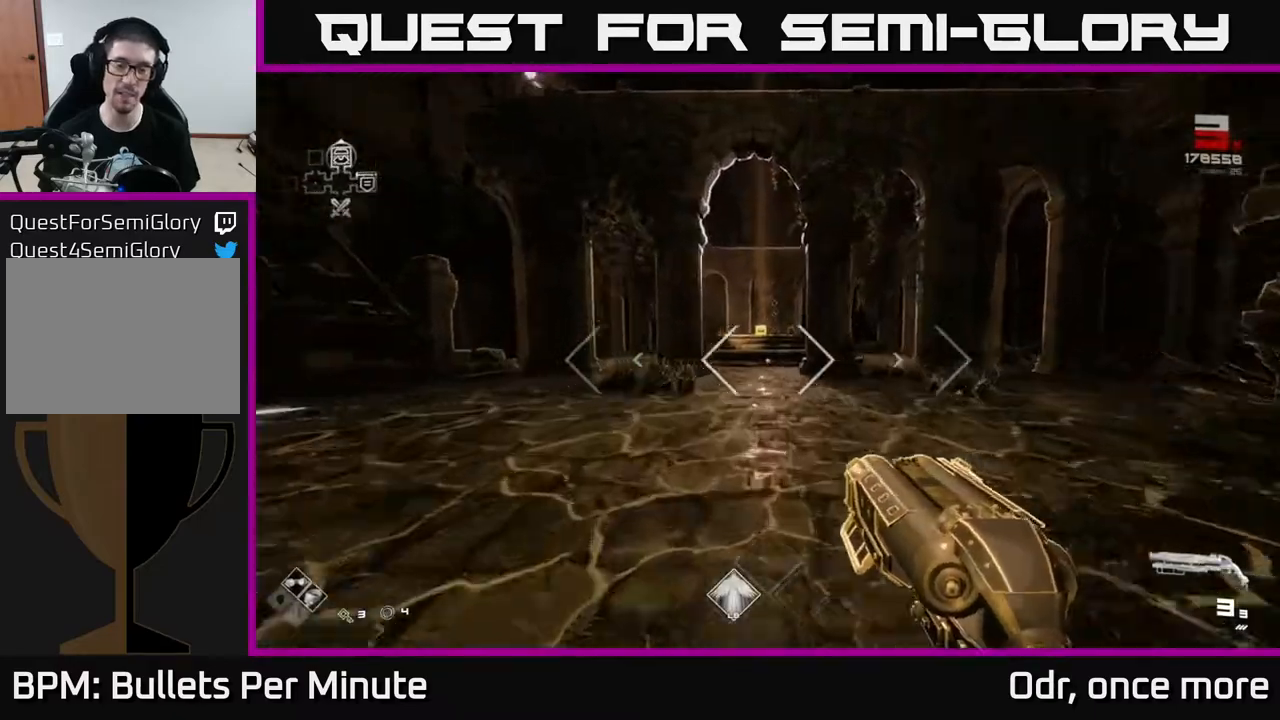
{"buttons": ["L1"], "left_stick": "up", "right_stick": "center", "events": []}
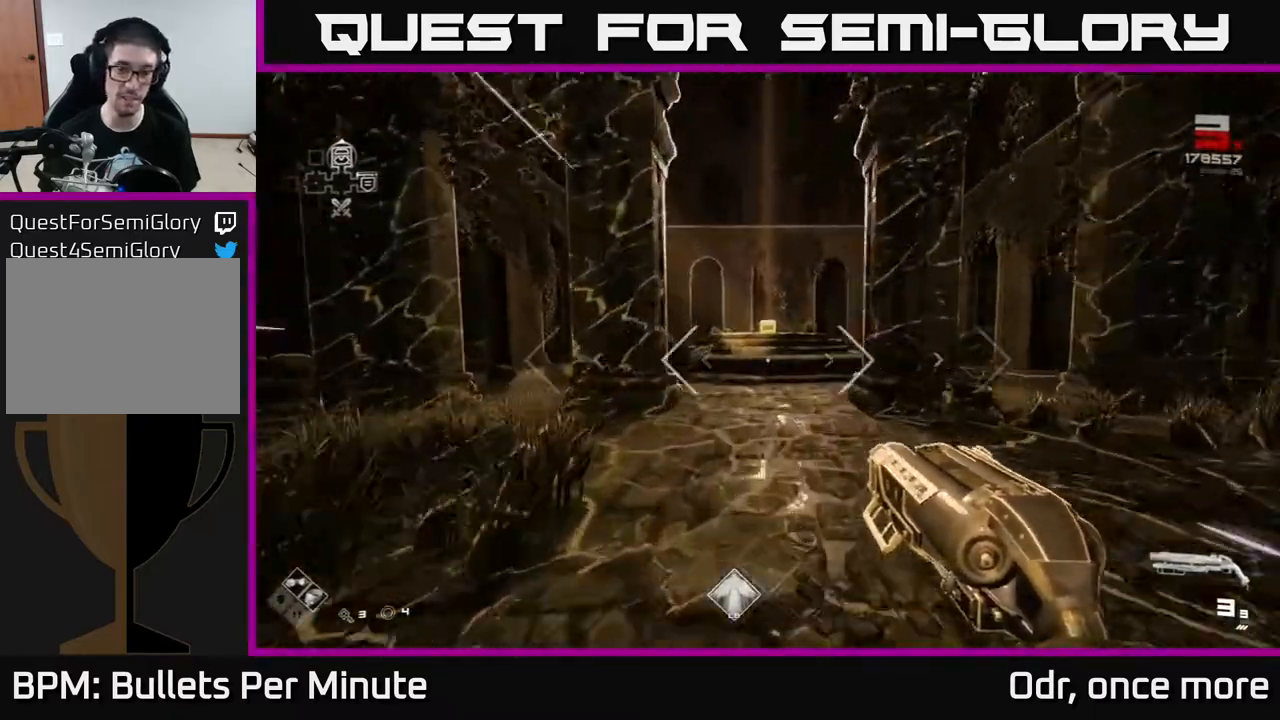
{"buttons": ["L1"], "left_stick": "up", "right_stick": "center", "events": []}
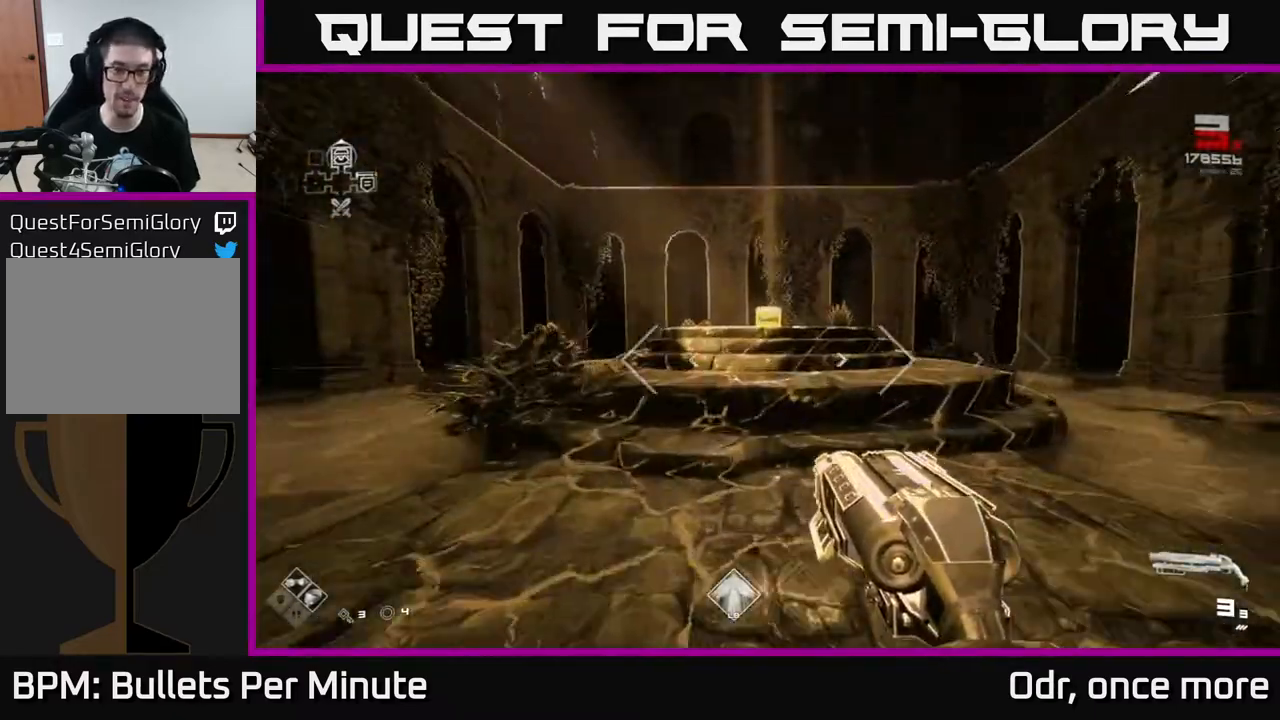
{"buttons": ["L1"], "left_stick": "up", "right_stick": "down", "events": [[483, "right_stick", "down"]]}
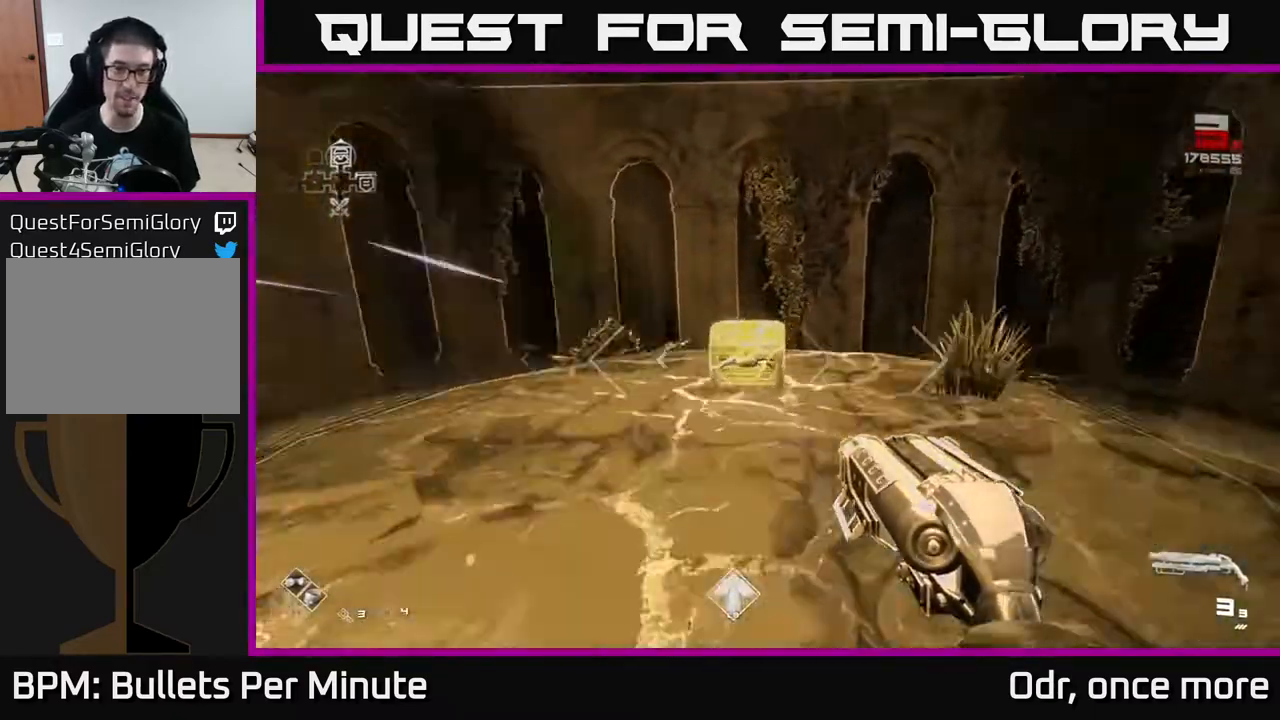
{"buttons": [], "left_stick": "center", "right_stick": "center", "events": [[150, "L1", "up"], [150, "right_stick", "center"], [200, "X", "down"], [200, "left_stick", "center"], [300, "X", "up"]]}
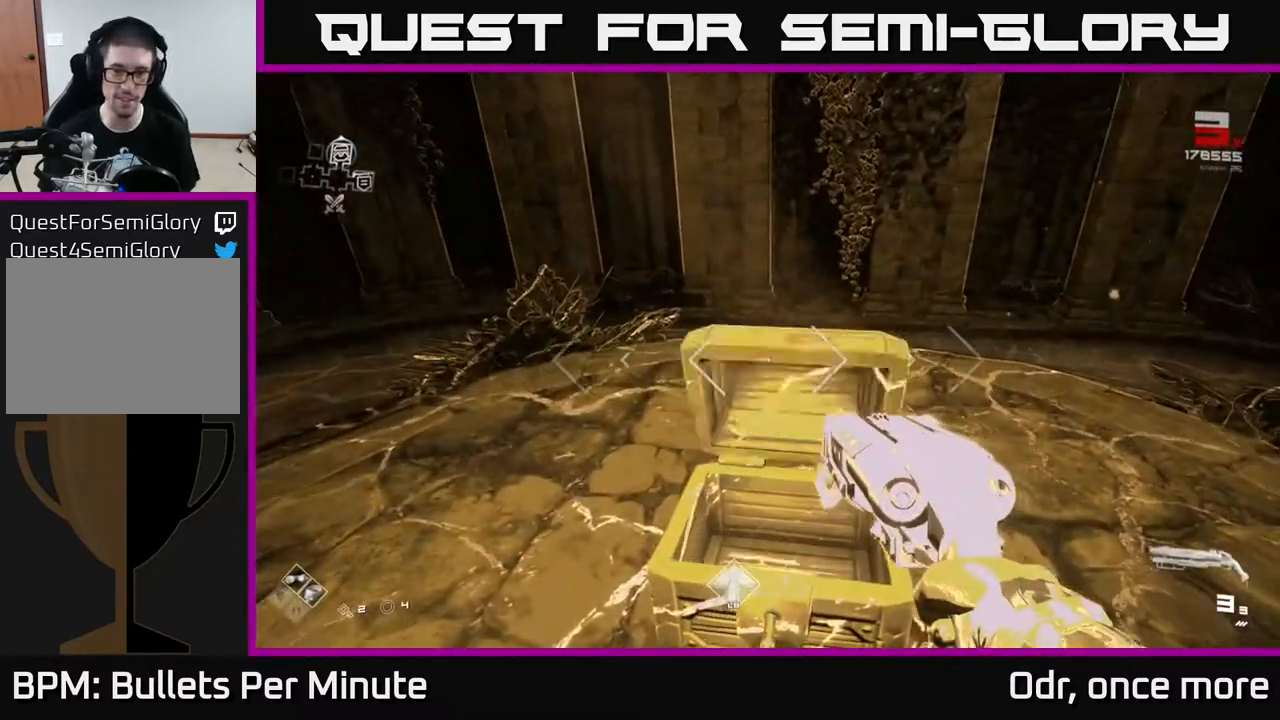
{"buttons": [], "left_stick": "center", "right_stick": "center", "events": []}
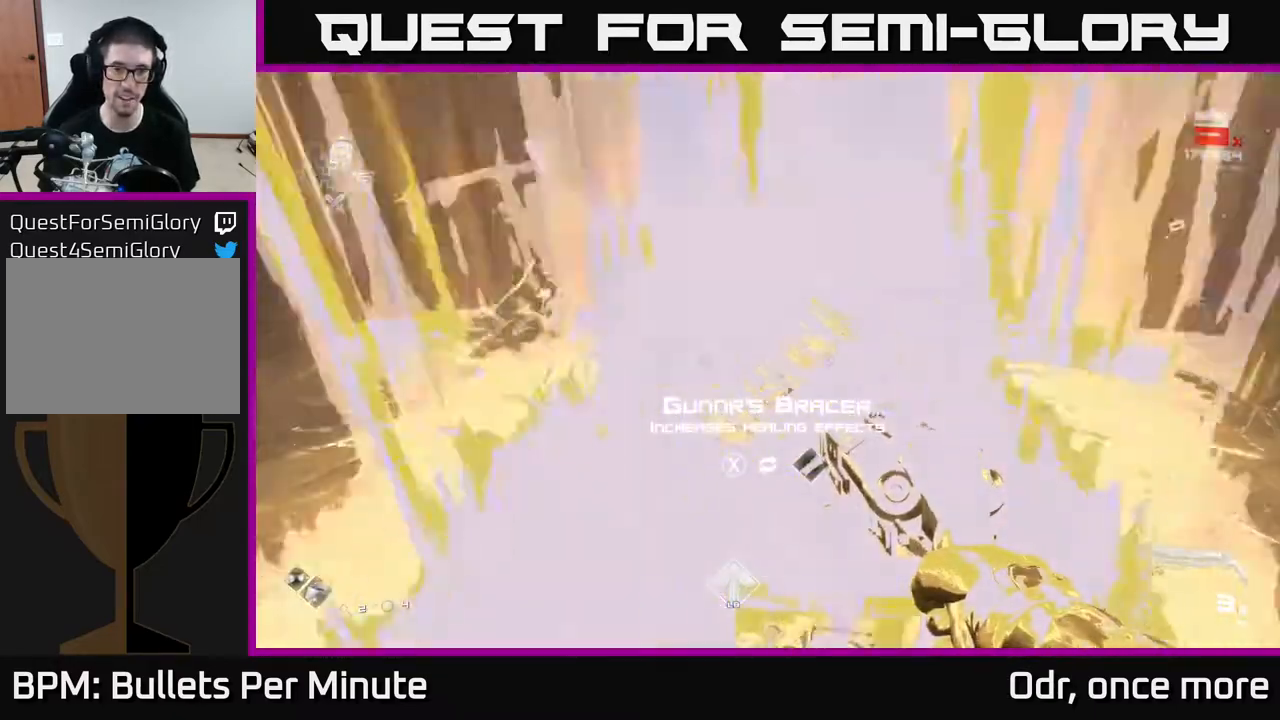
{"buttons": [], "left_stick": "center", "right_stick": "center", "events": []}
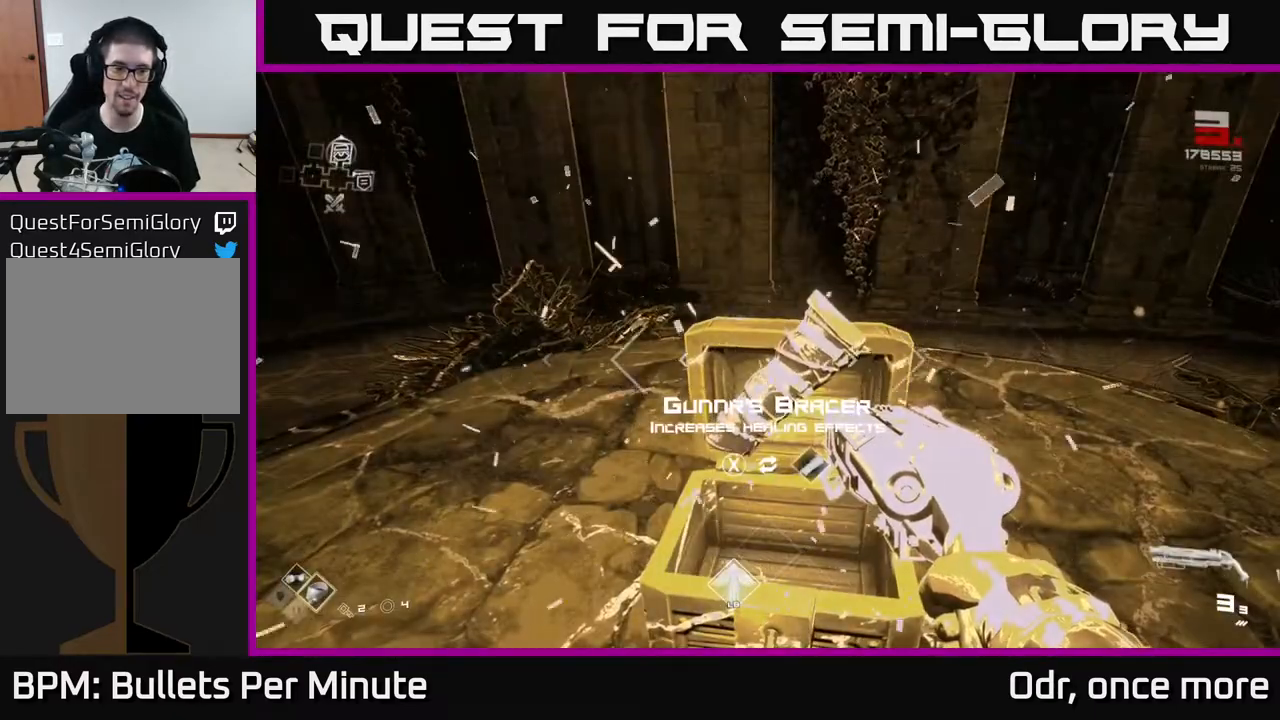
{"buttons": [], "left_stick": "down-left", "right_stick": "left", "events": [[233, "right_stick", "left"], [267, "left_stick", "down"], [400, "left_stick", "down-left"]]}
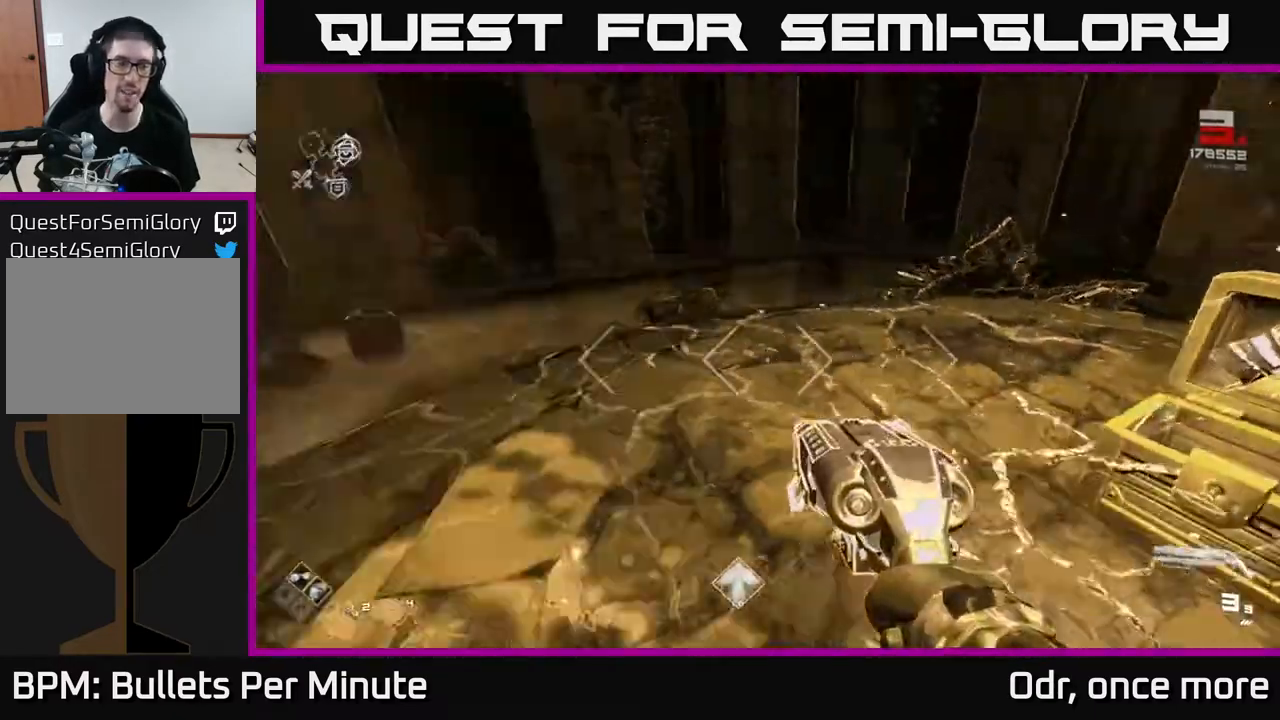
{"buttons": ["L1"], "left_stick": "up", "right_stick": "left", "events": [[150, "left_stick", "left"], [283, "left_stick", "up-left"], [450, "left_stick", "up"], [467, "L1", "down"]]}
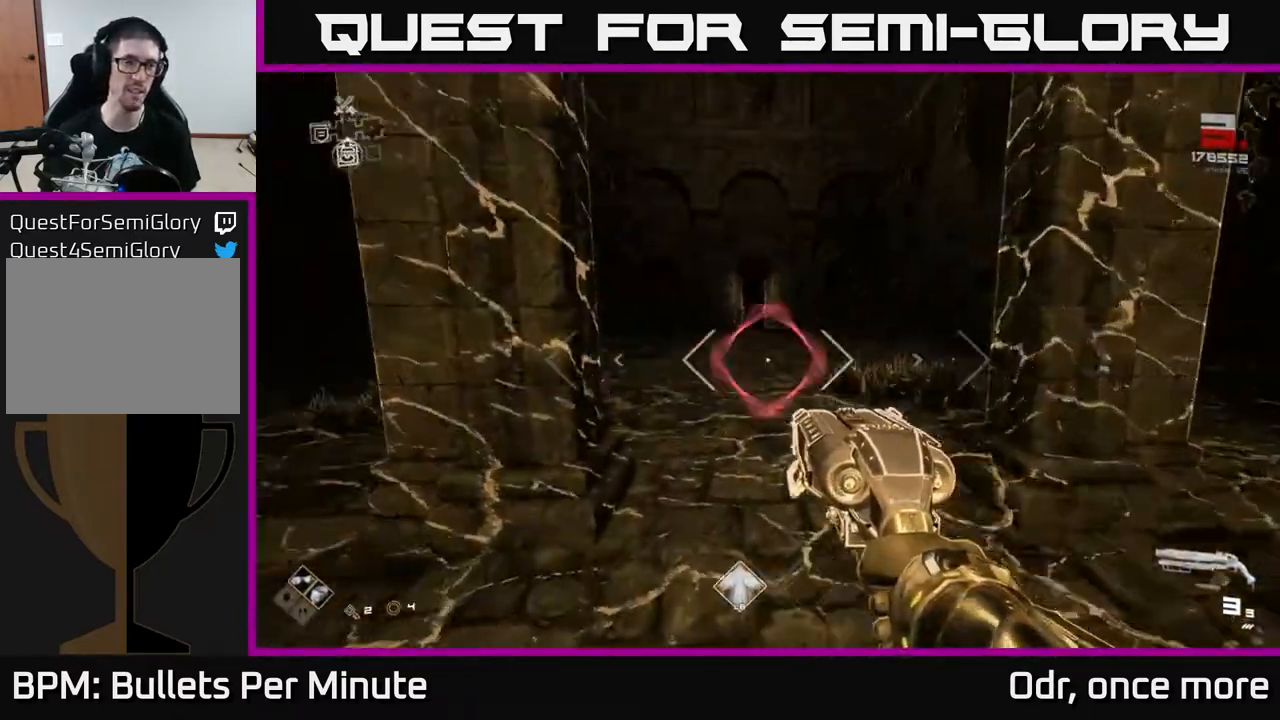
{"buttons": [], "left_stick": "up", "right_stick": "center", "events": [[17, "right_stick", "center"], [367, "L1", "up"]]}
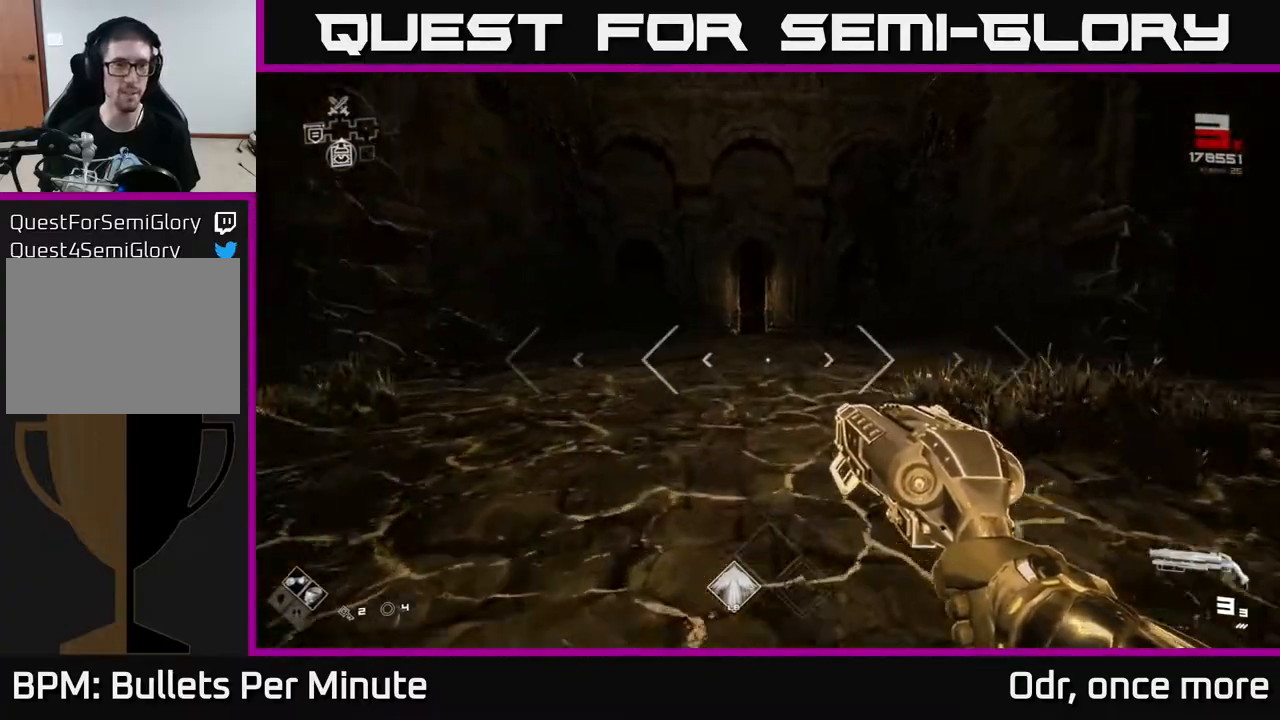
{"buttons": ["L1"], "left_stick": "up", "right_stick": "center", "events": [[150, "L1", "down"]]}
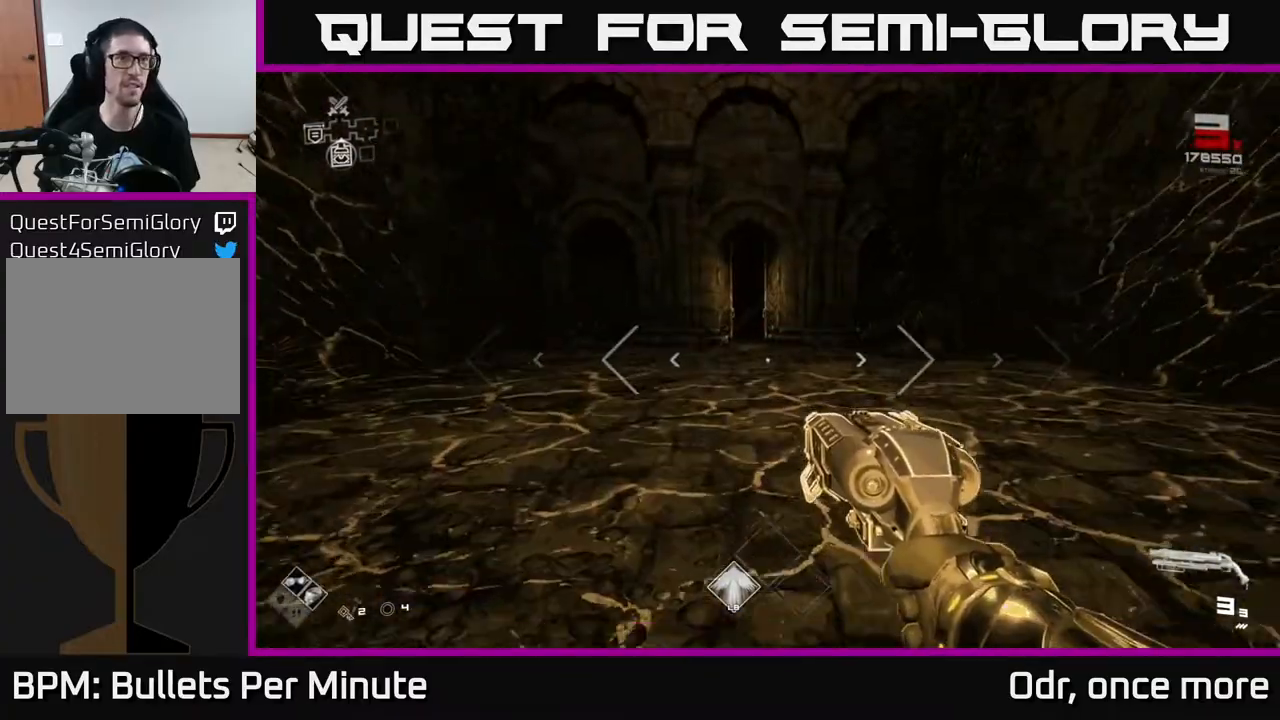
{"buttons": ["L1"], "left_stick": "up", "right_stick": "center", "events": [[33, "L1", "up"], [450, "L1", "down"]]}
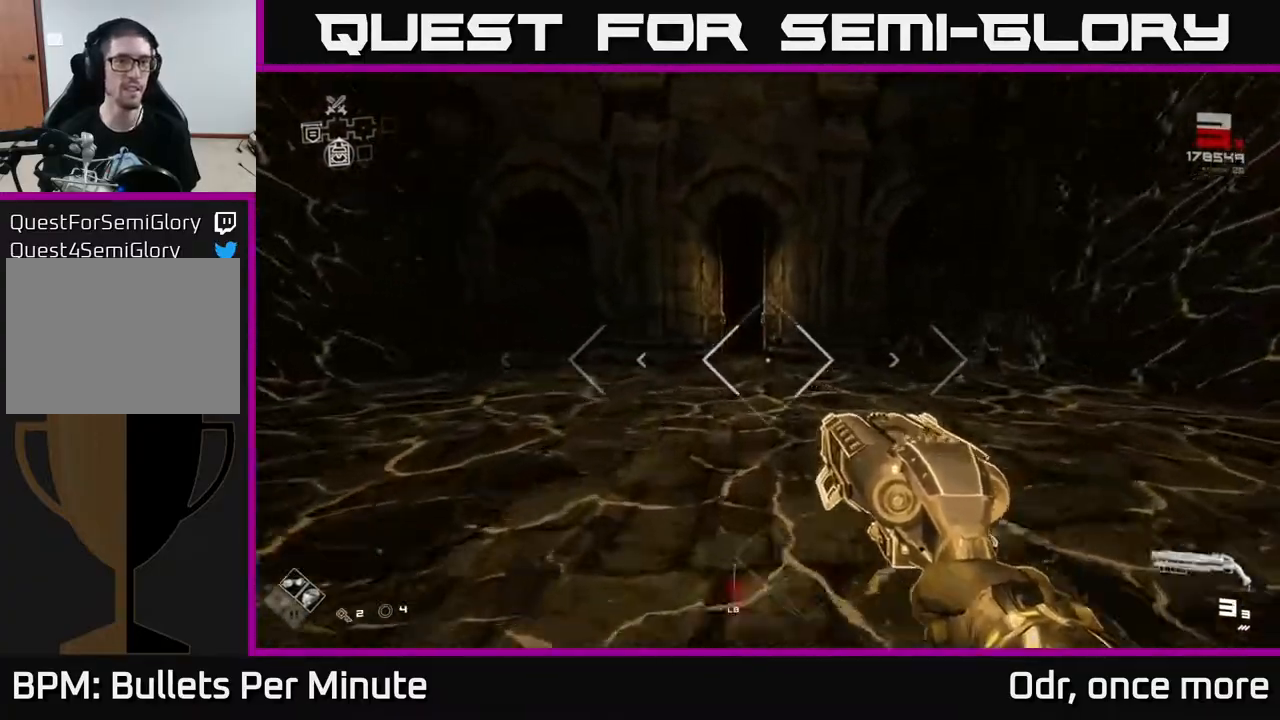
{"buttons": ["L1"], "left_stick": "up", "right_stick": "center", "events": []}
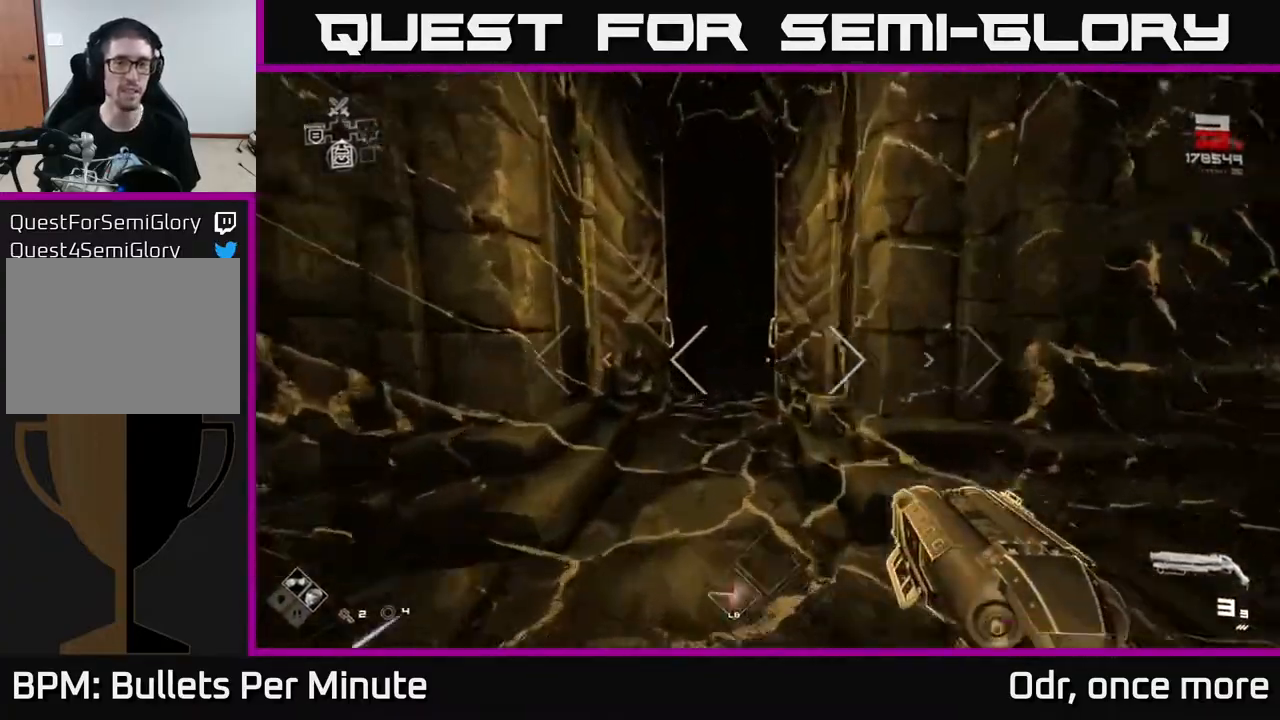
{"buttons": ["L1"], "left_stick": "up", "right_stick": "center", "events": []}
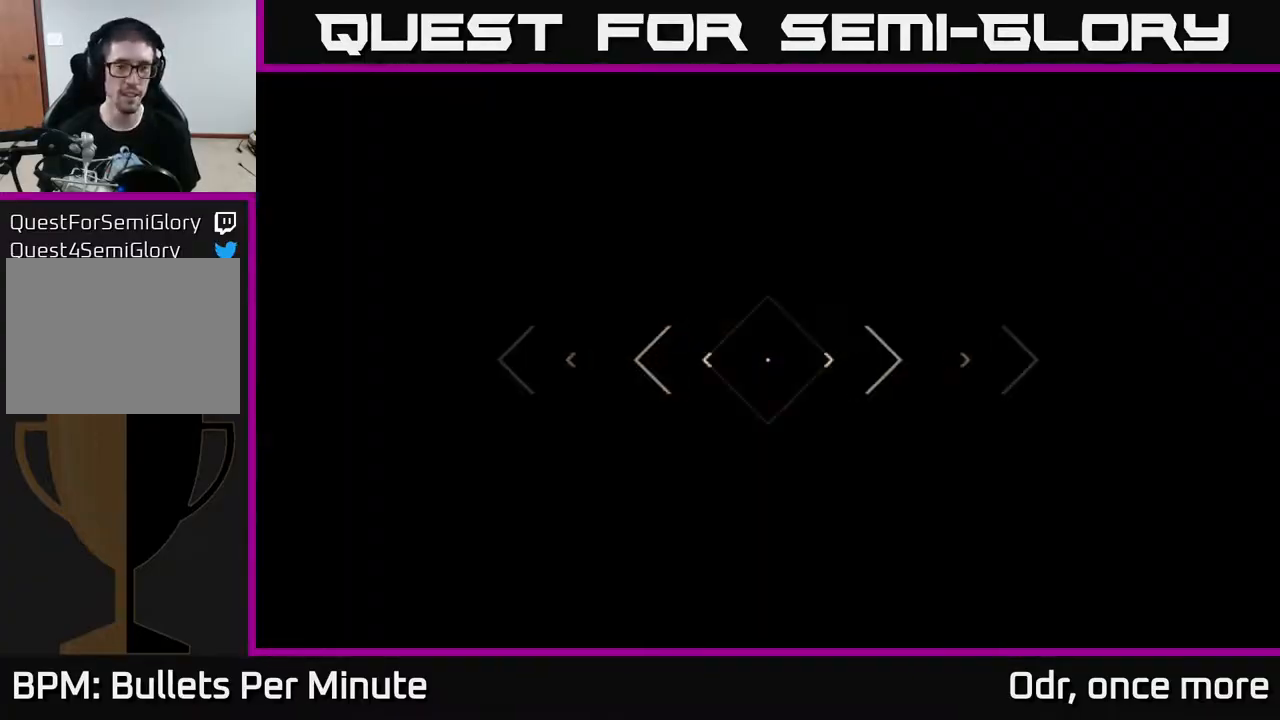
{"buttons": ["L1"], "left_stick": "up", "right_stick": "center", "events": []}
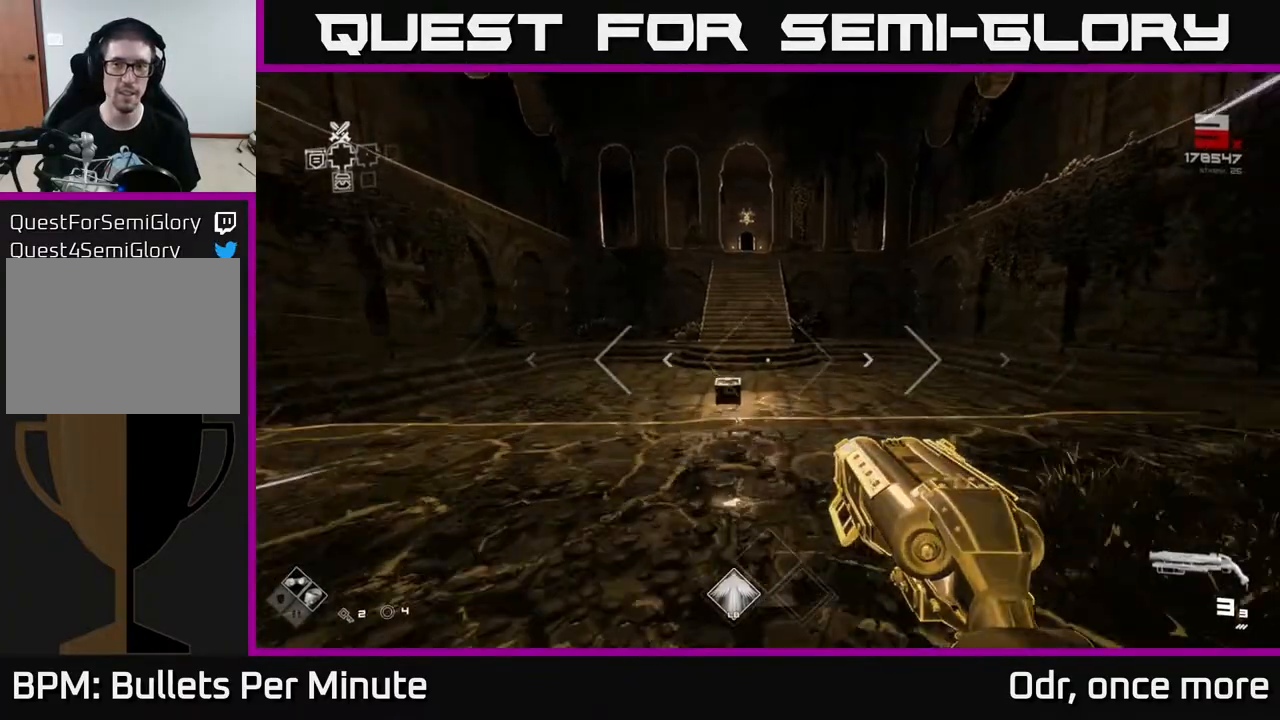
{"buttons": ["L1"], "left_stick": "up", "right_stick": "center", "events": []}
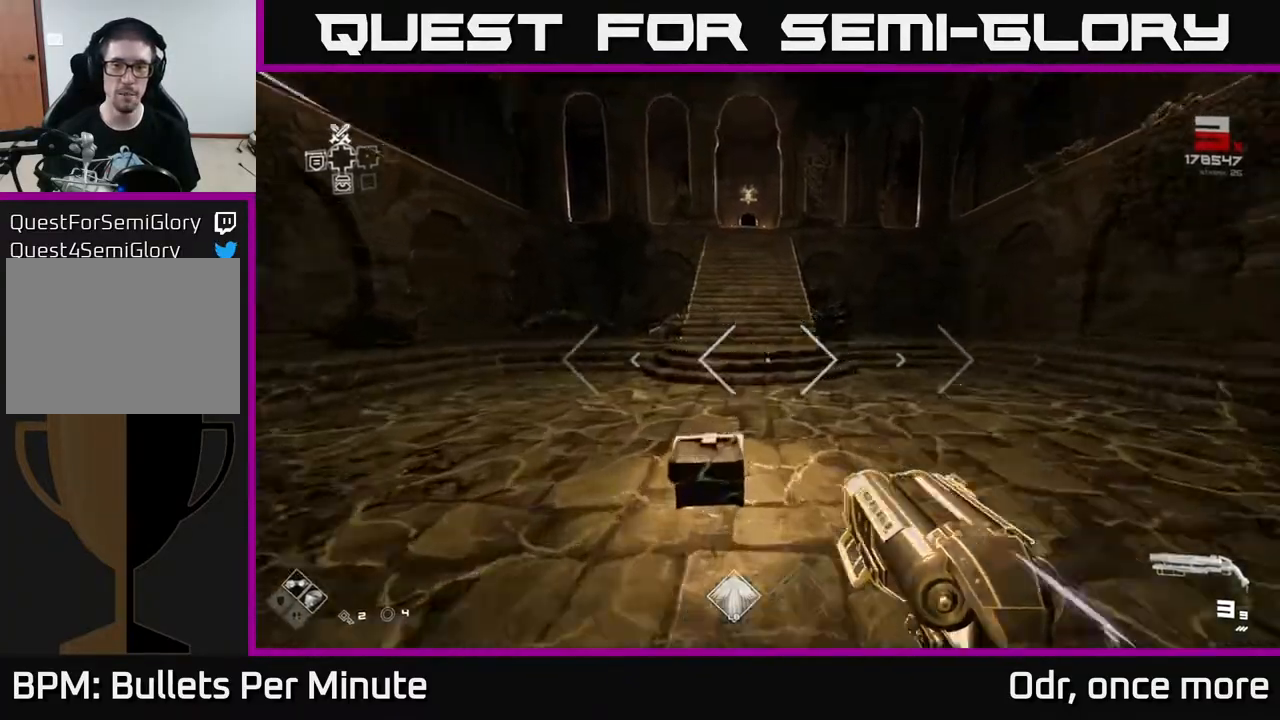
{"buttons": [], "left_stick": "down-right", "right_stick": "center", "events": [[17, "A", "down"], [50, "L1", "up"], [100, "A", "up"], [183, "A", "down"], [233, "left_stick", "up-right"], [283, "A", "up"], [367, "A", "down"], [433, "A", "up"], [483, "left_stick", "down-right"]]}
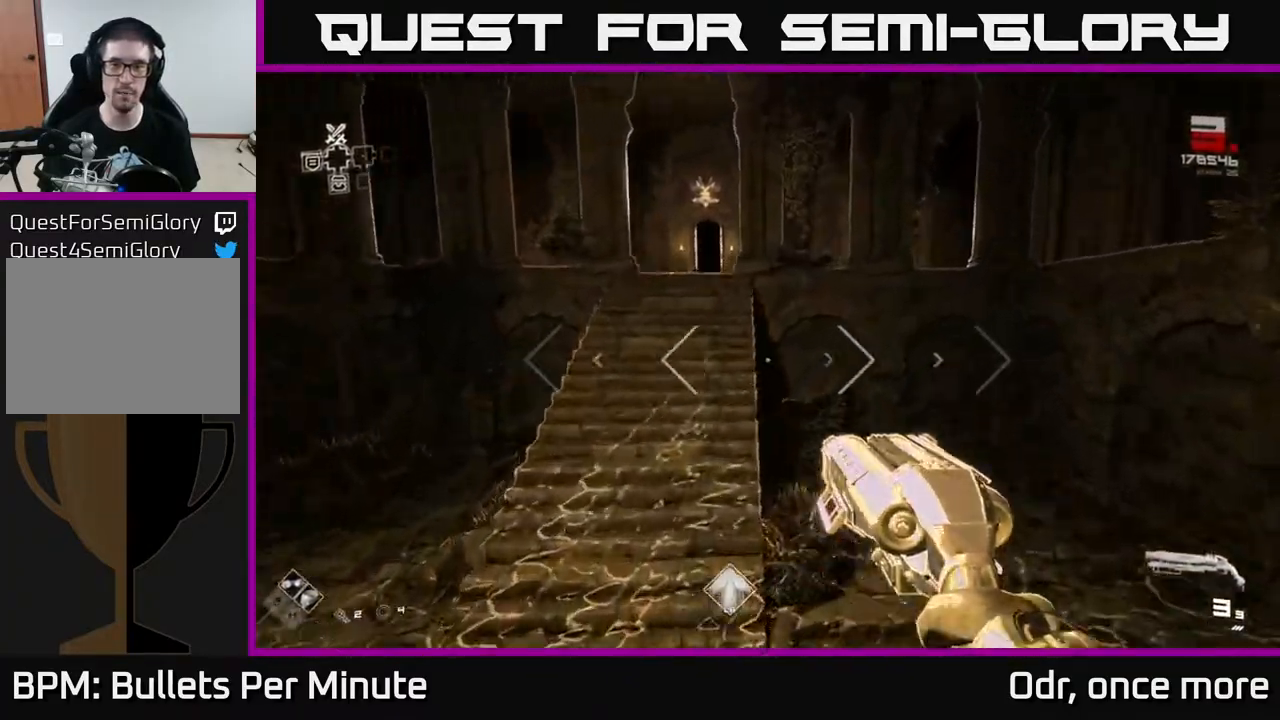
{"buttons": [], "left_stick": "up", "right_stick": "down-right", "events": [[67, "right_stick", "right"], [167, "left_stick", "right"], [417, "left_stick", "up"], [433, "right_stick", "down-right"]]}
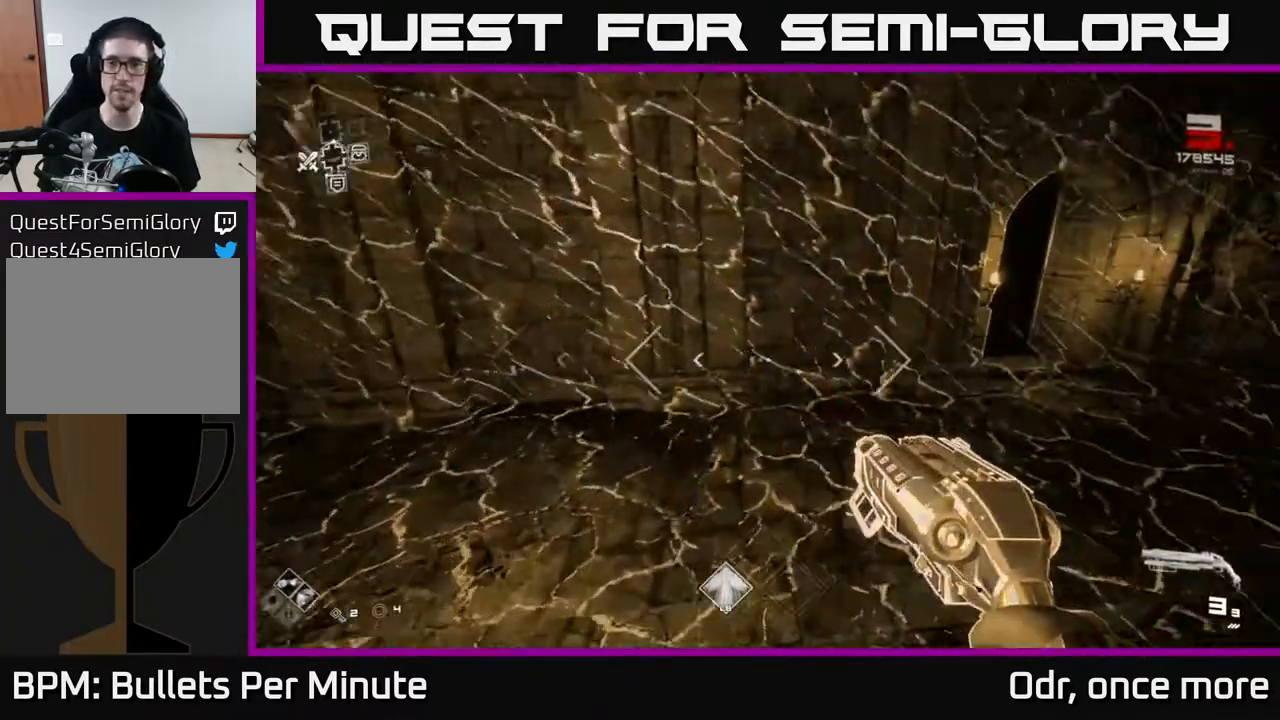
{"buttons": [], "left_stick": "right", "right_stick": "center", "events": [[83, "right_stick", "center"], [200, "right_stick", "right"], [217, "left_stick", "right"], [367, "right_stick", "center"]]}
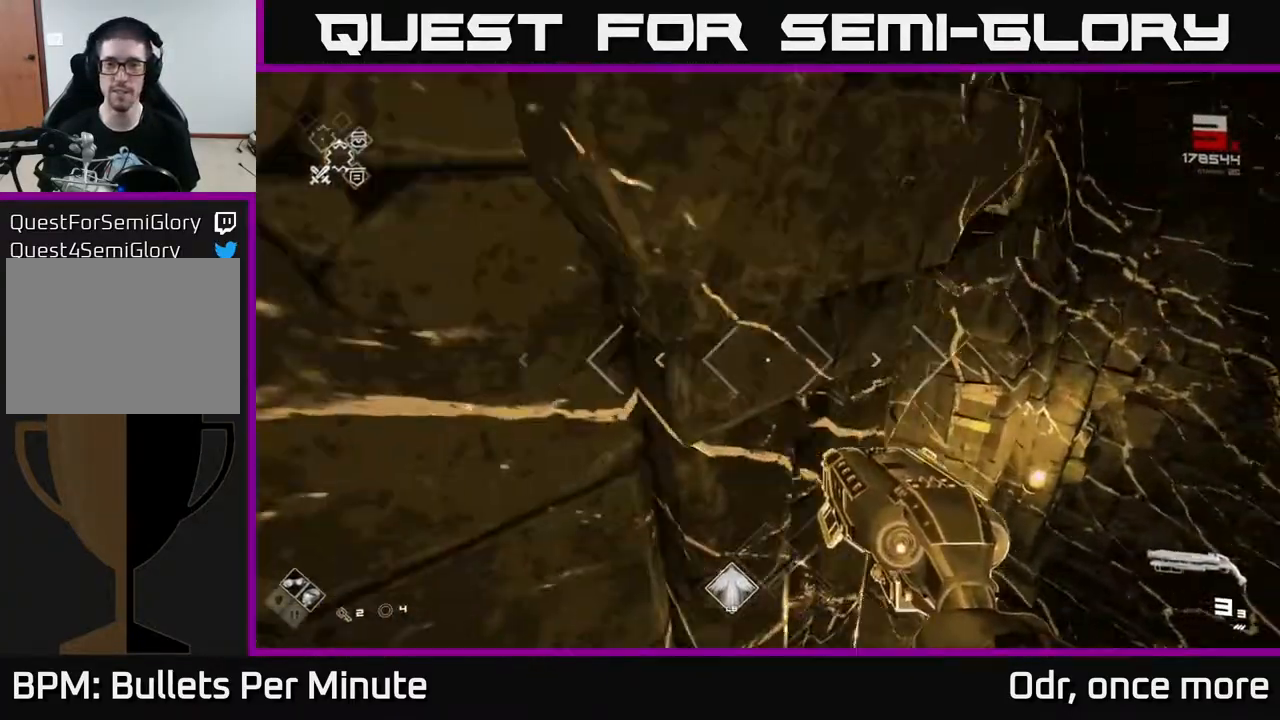
{"buttons": [], "left_stick": "up-right", "right_stick": "center", "events": [[33, "left_stick", "down"], [167, "right_stick", "left"], [183, "left_stick", "center"], [300, "left_stick", "up"], [317, "right_stick", "center"], [450, "left_stick", "up-right"]]}
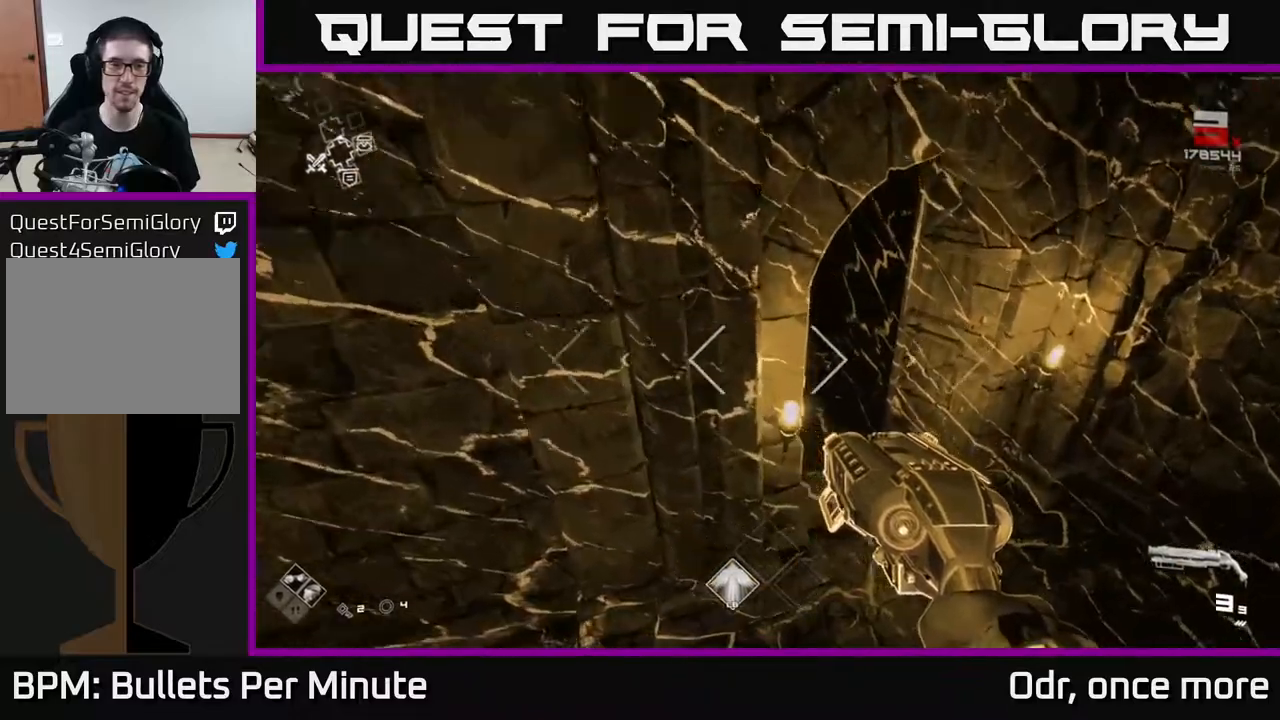
{"buttons": [], "left_stick": "up", "right_stick": "center", "events": [[33, "left_stick", "right"], [167, "left_stick", "up-left"], [233, "right_stick", "up-left"], [333, "left_stick", "up"], [400, "right_stick", "center"]]}
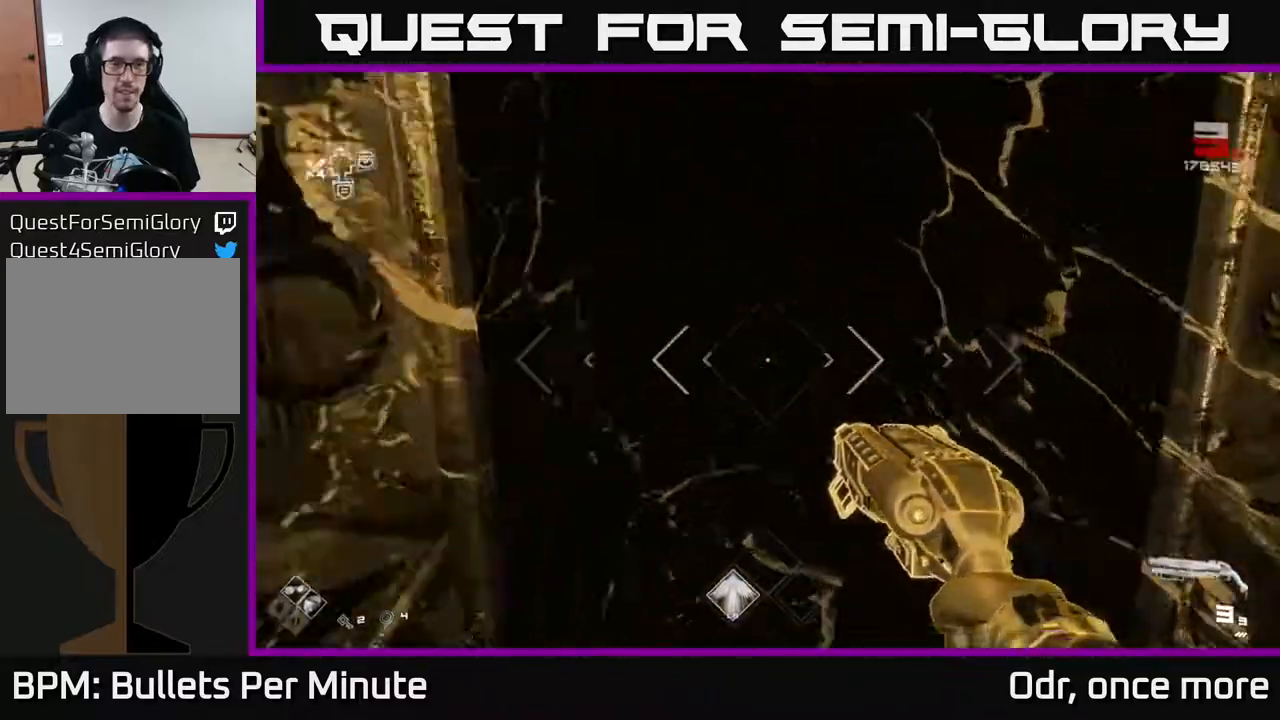
{"buttons": ["L1"], "left_stick": "up", "right_stick": "center", "events": [[250, "L1", "down"]]}
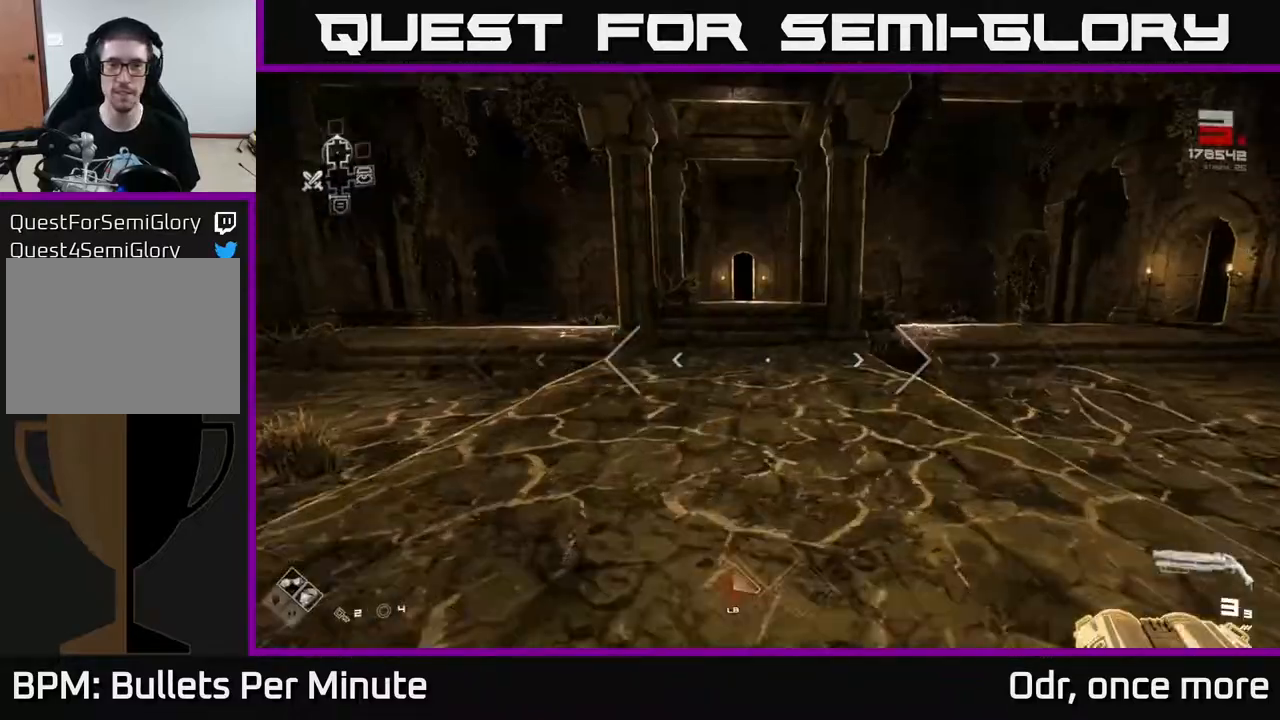
{"buttons": ["L1"], "left_stick": "up", "right_stick": "right", "events": [[383, "right_stick", "right"]]}
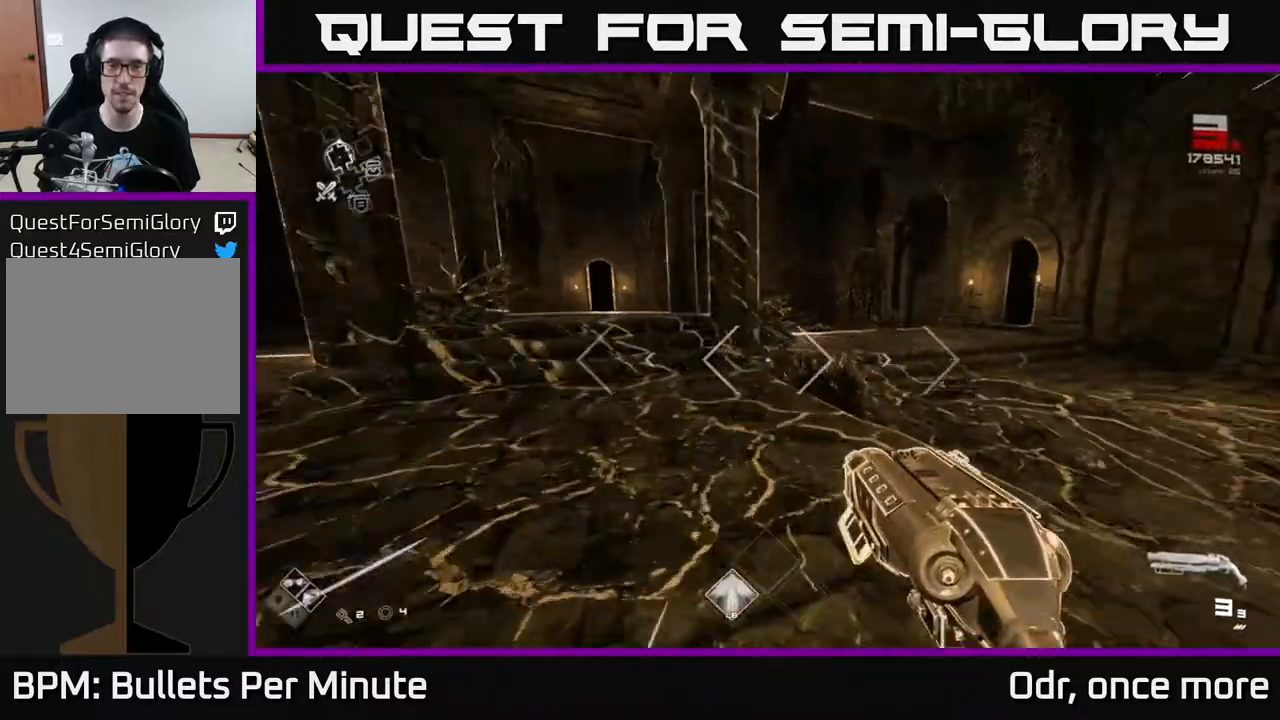
{"buttons": ["L1"], "left_stick": "up", "right_stick": "center", "events": [[150, "right_stick", "center"]]}
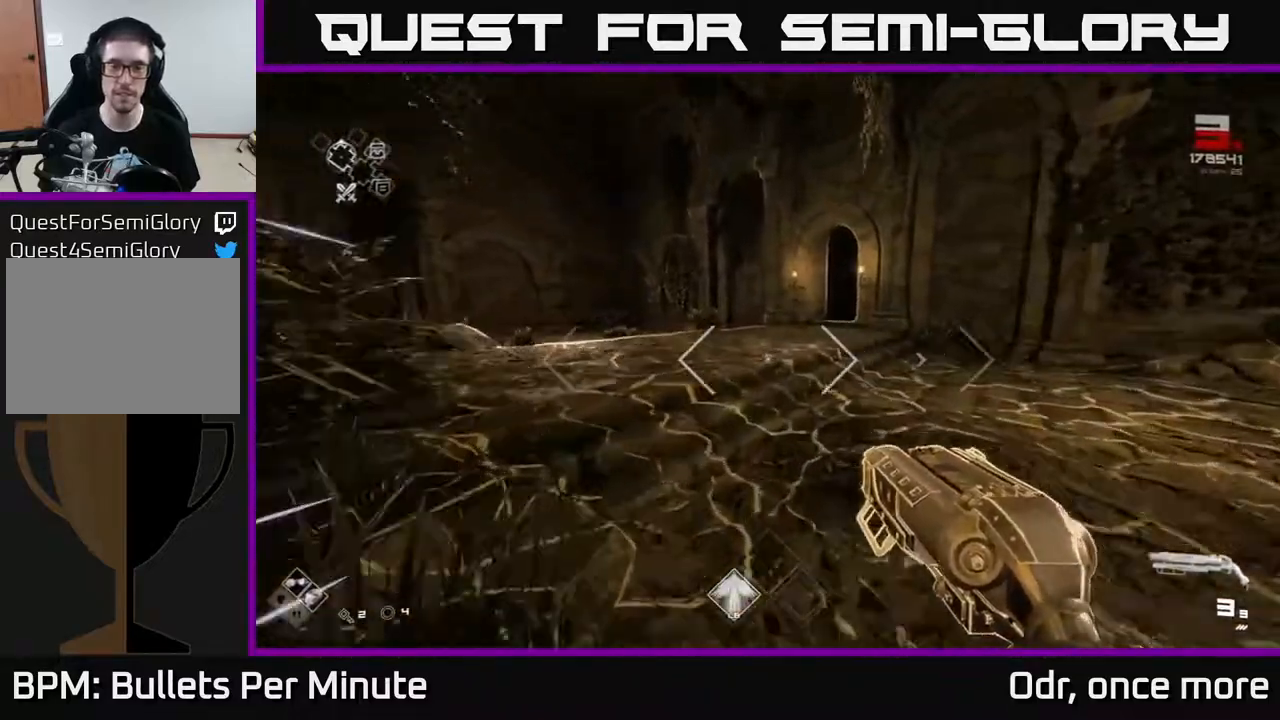
{"buttons": ["L1"], "left_stick": "up", "right_stick": "right", "events": [[383, "right_stick", "right"]]}
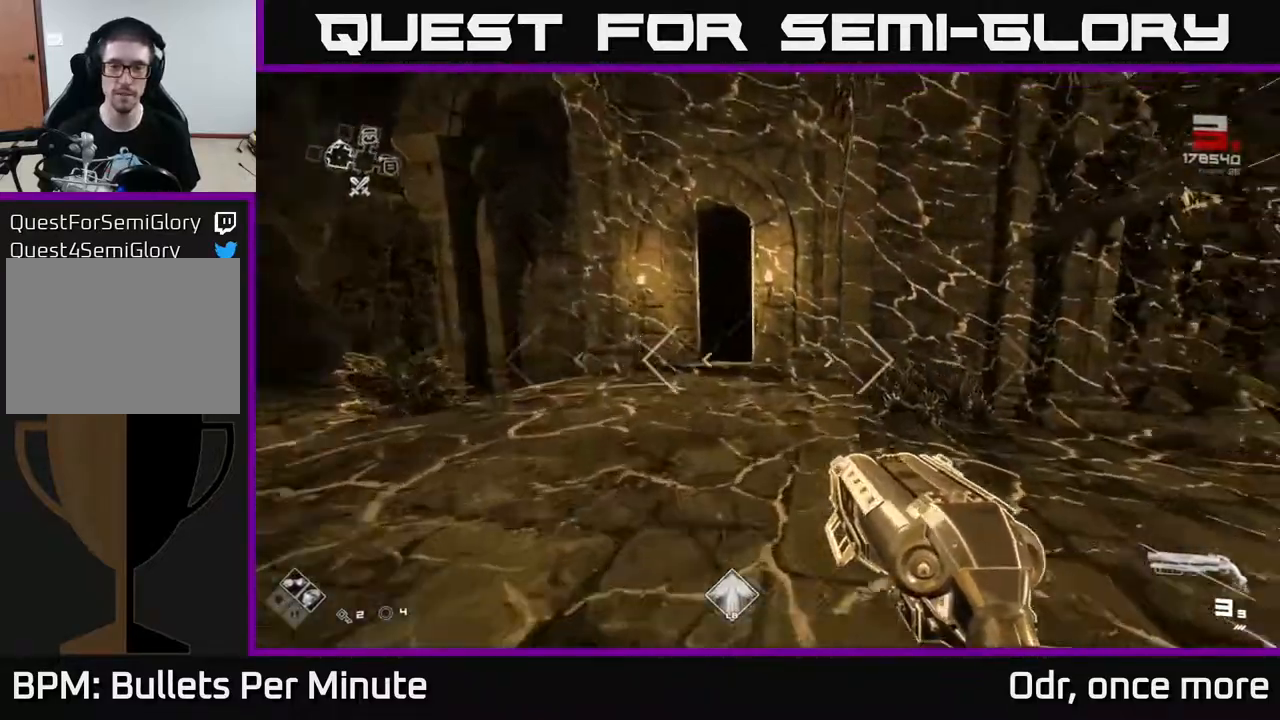
{"buttons": ["L1"], "left_stick": "up", "right_stick": "center", "events": [[17, "right_stick", "center"]]}